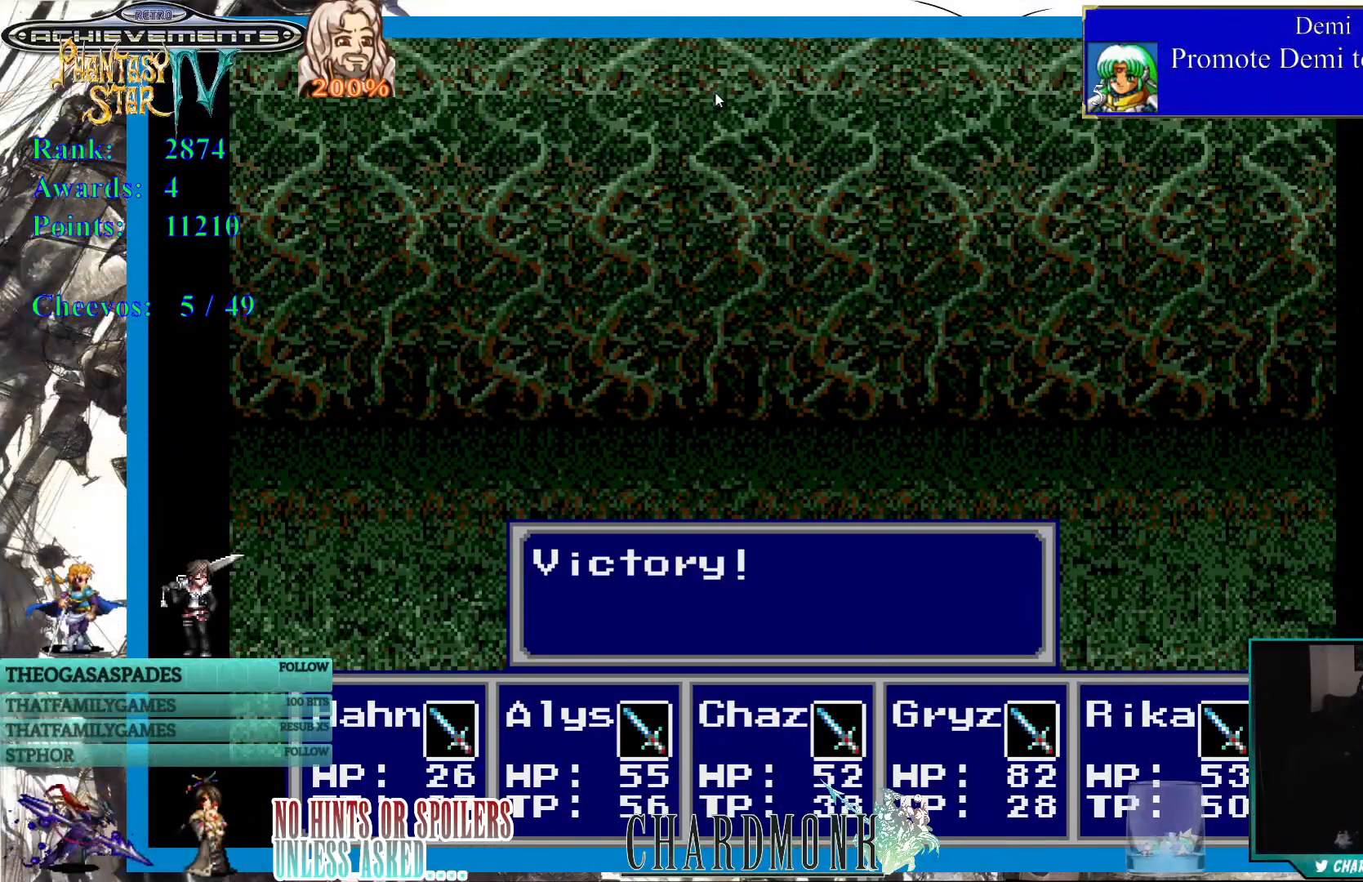
Gameplay with a controller (PlayStation layout); each line is a JSON object with the inputs held at the frame after it. "events" lists button and stick changes between this image and that frame as [ms after this image, input, new state], when the widget could be followed in between.
{"buttons": [], "left_stick": "center", "right_stick": "center", "events": []}
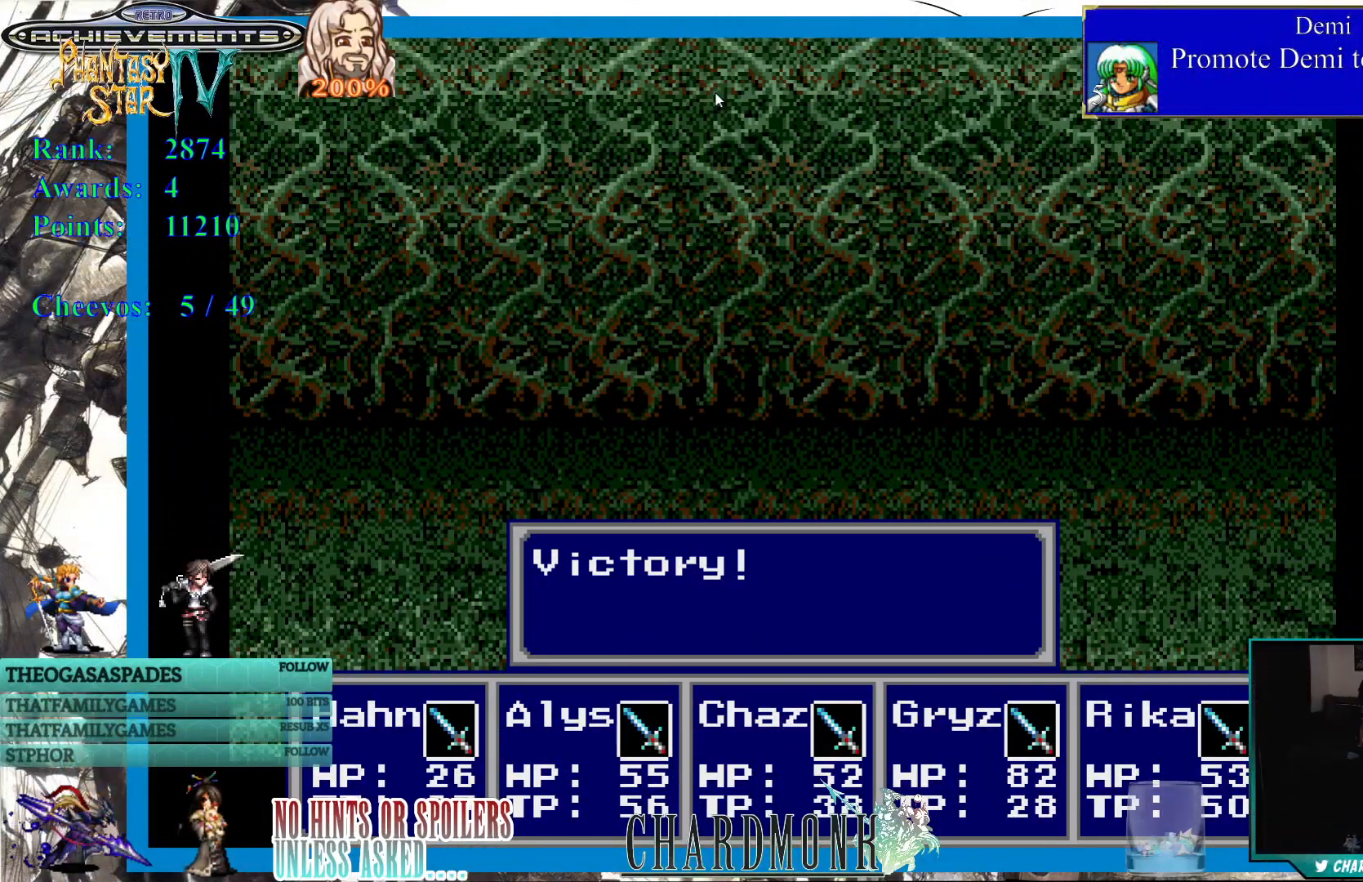
{"buttons": [], "left_stick": "center", "right_stick": "center", "events": [[367, "CIRCLE", "down"], [483, "CIRCLE", "up"]]}
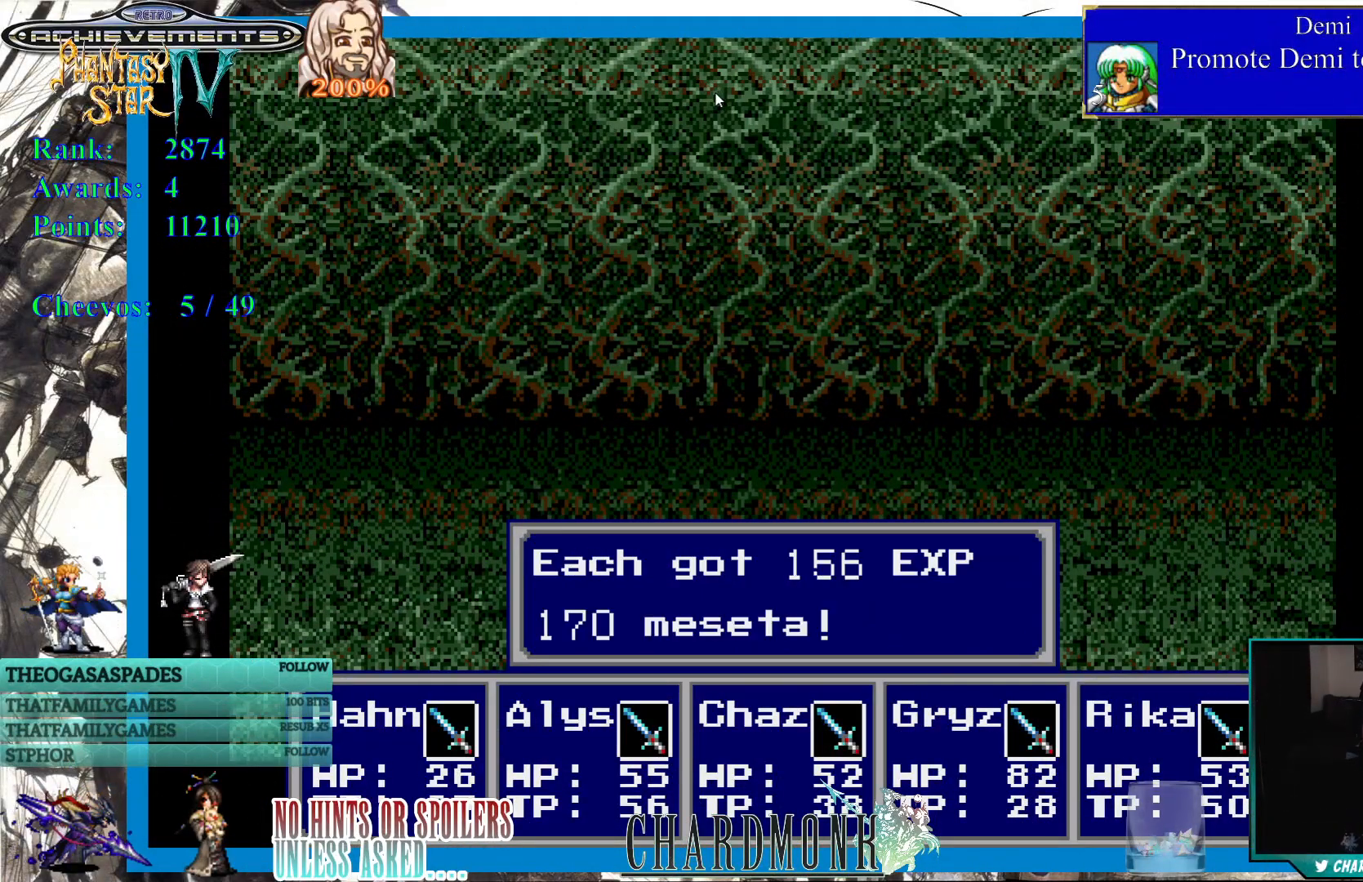
{"buttons": [], "left_stick": "center", "right_stick": "center", "events": [[333, "CIRCLE", "down"], [433, "CIRCLE", "up"]]}
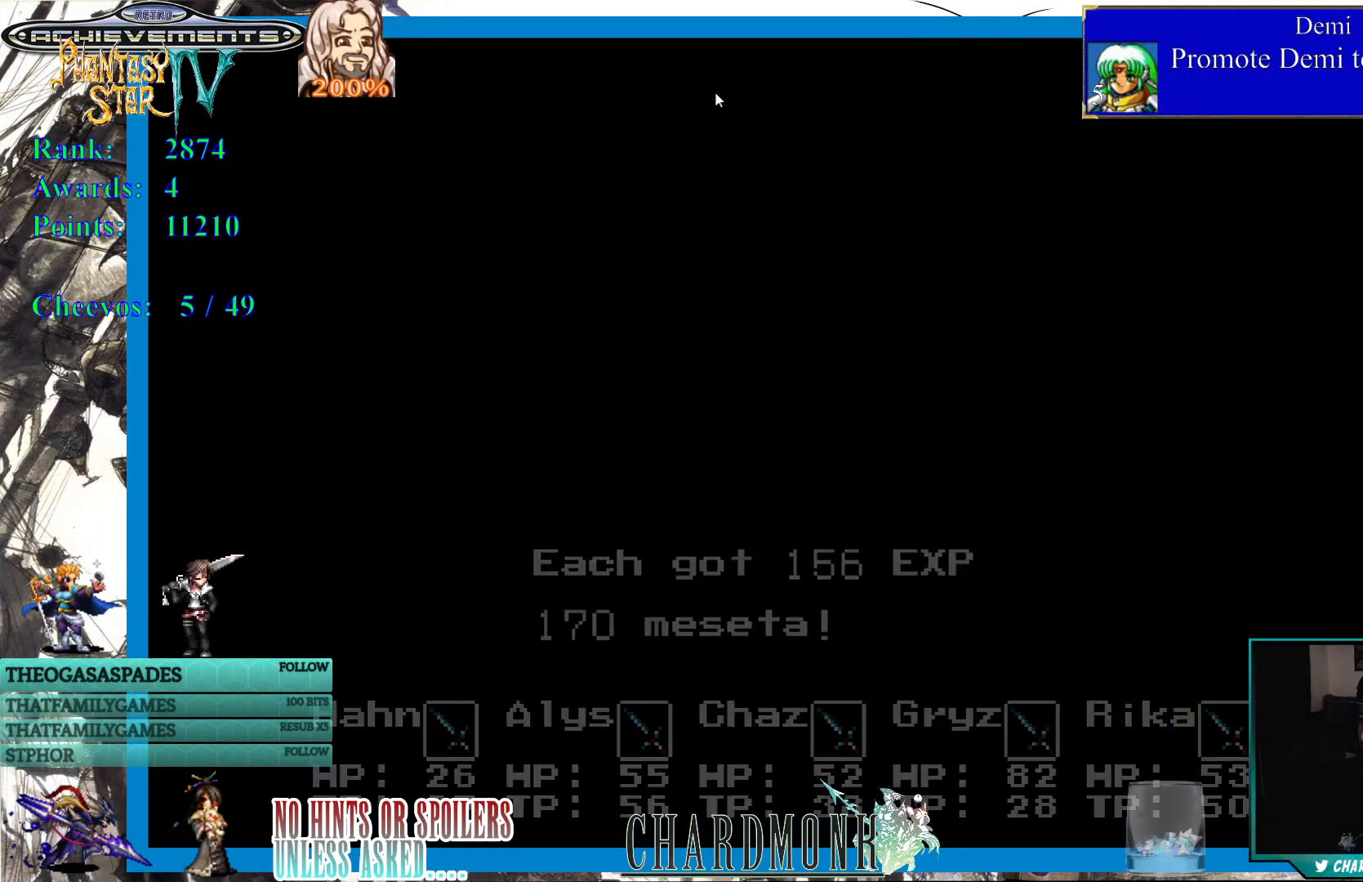
{"buttons": [], "left_stick": "center", "right_stick": "center", "events": []}
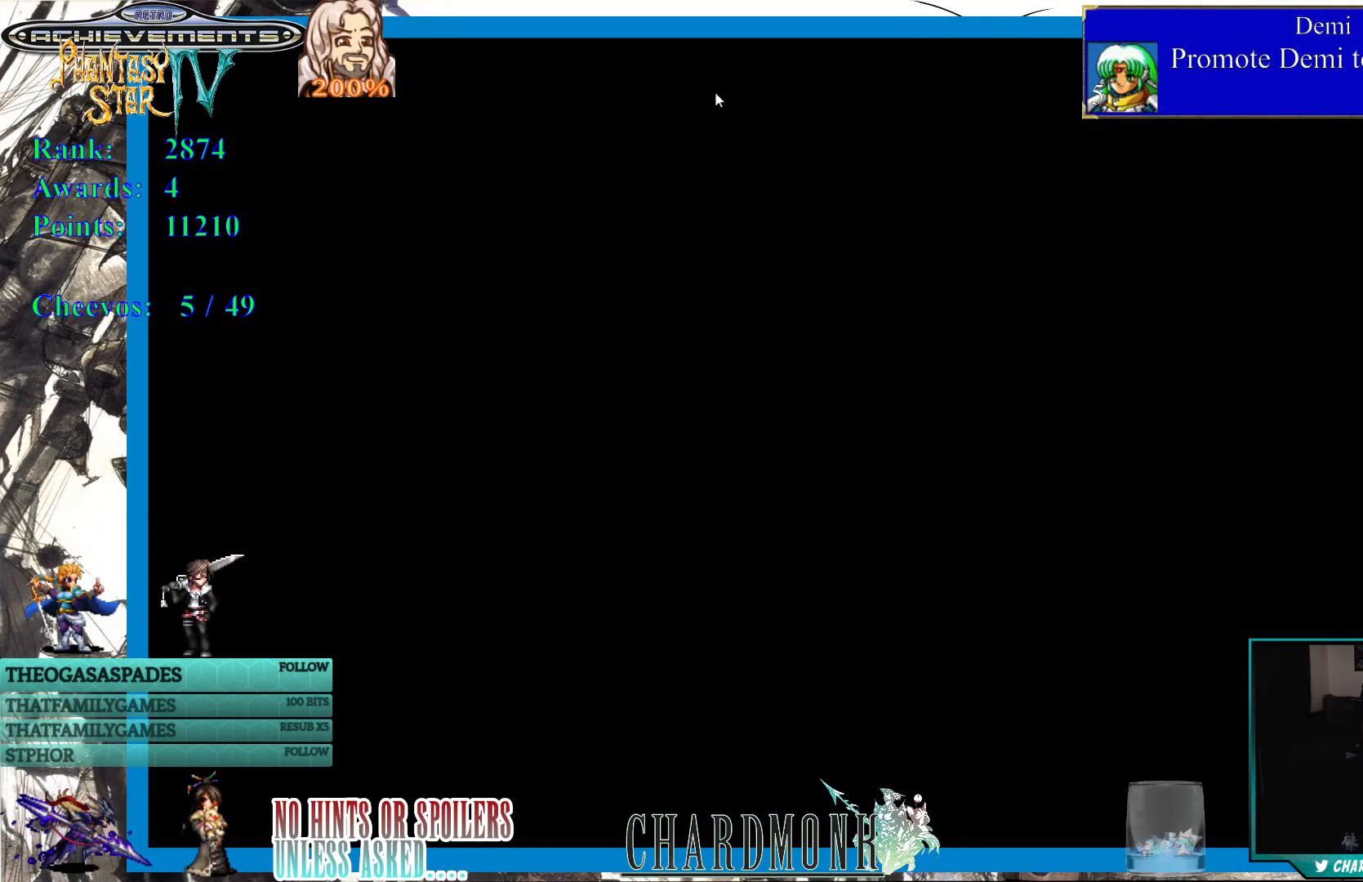
{"buttons": [], "left_stick": "center", "right_stick": "center", "events": []}
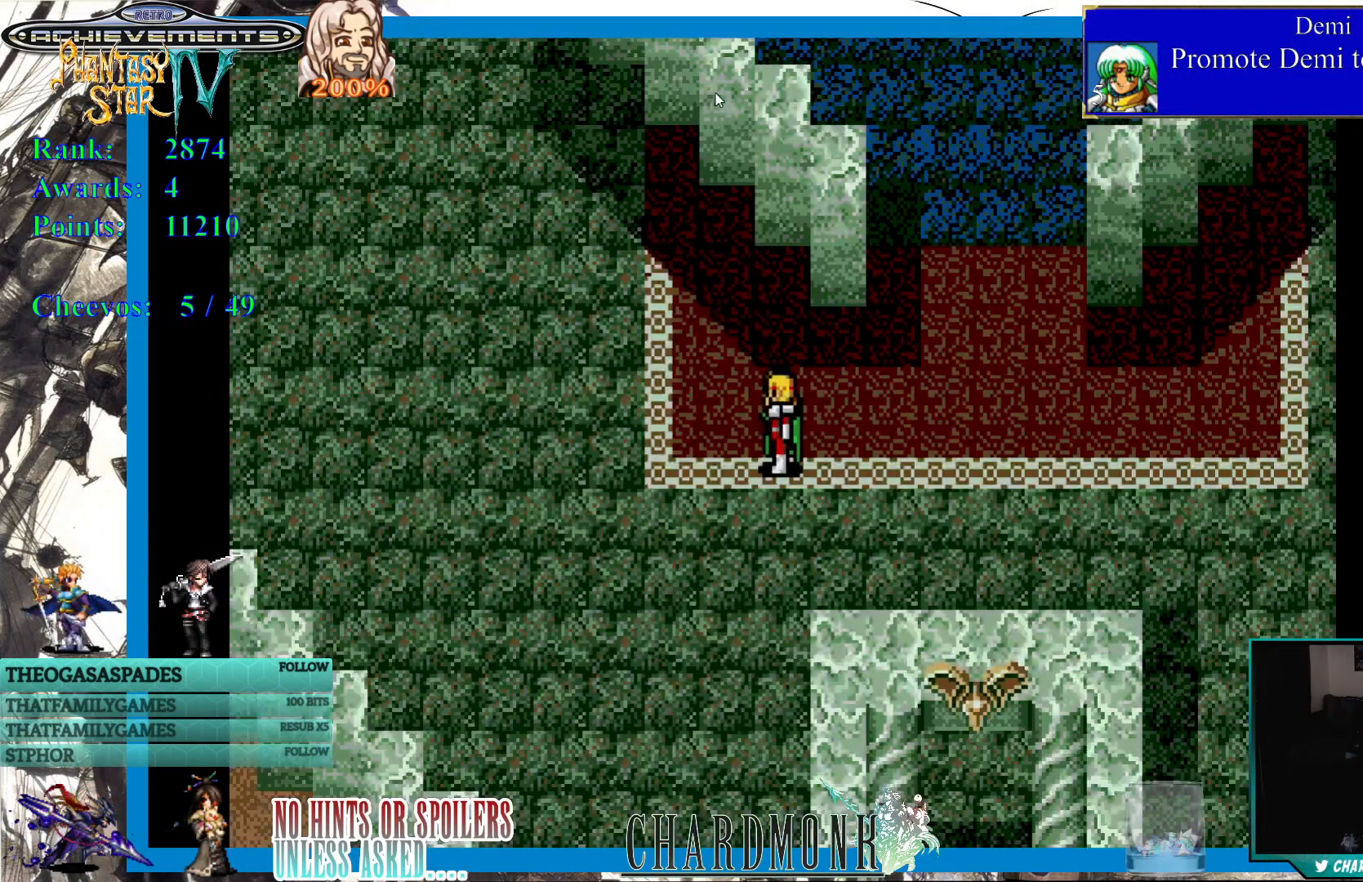
{"buttons": [], "left_stick": "center", "right_stick": "center", "events": []}
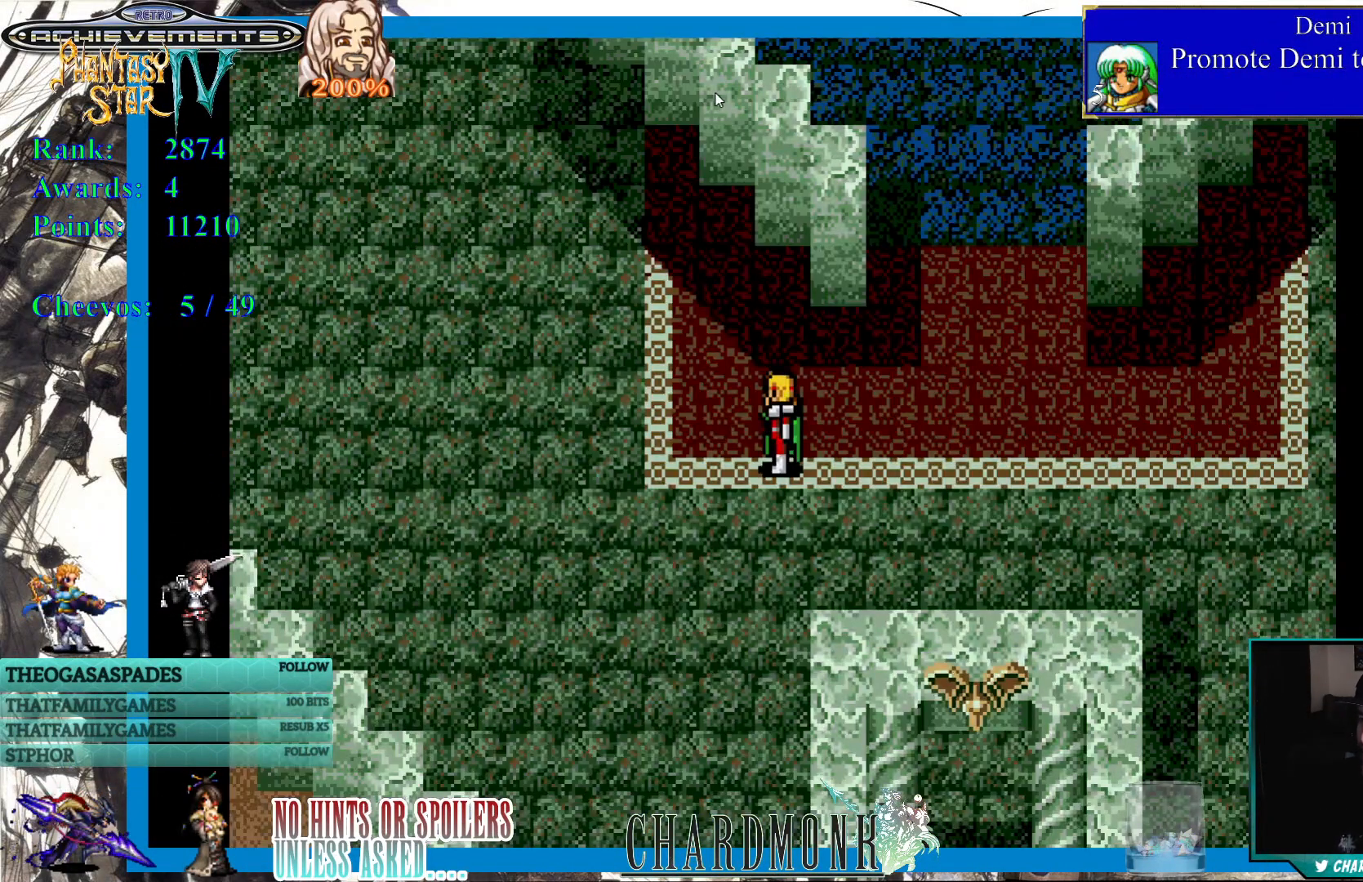
{"buttons": [], "left_stick": "center", "right_stick": "center", "events": []}
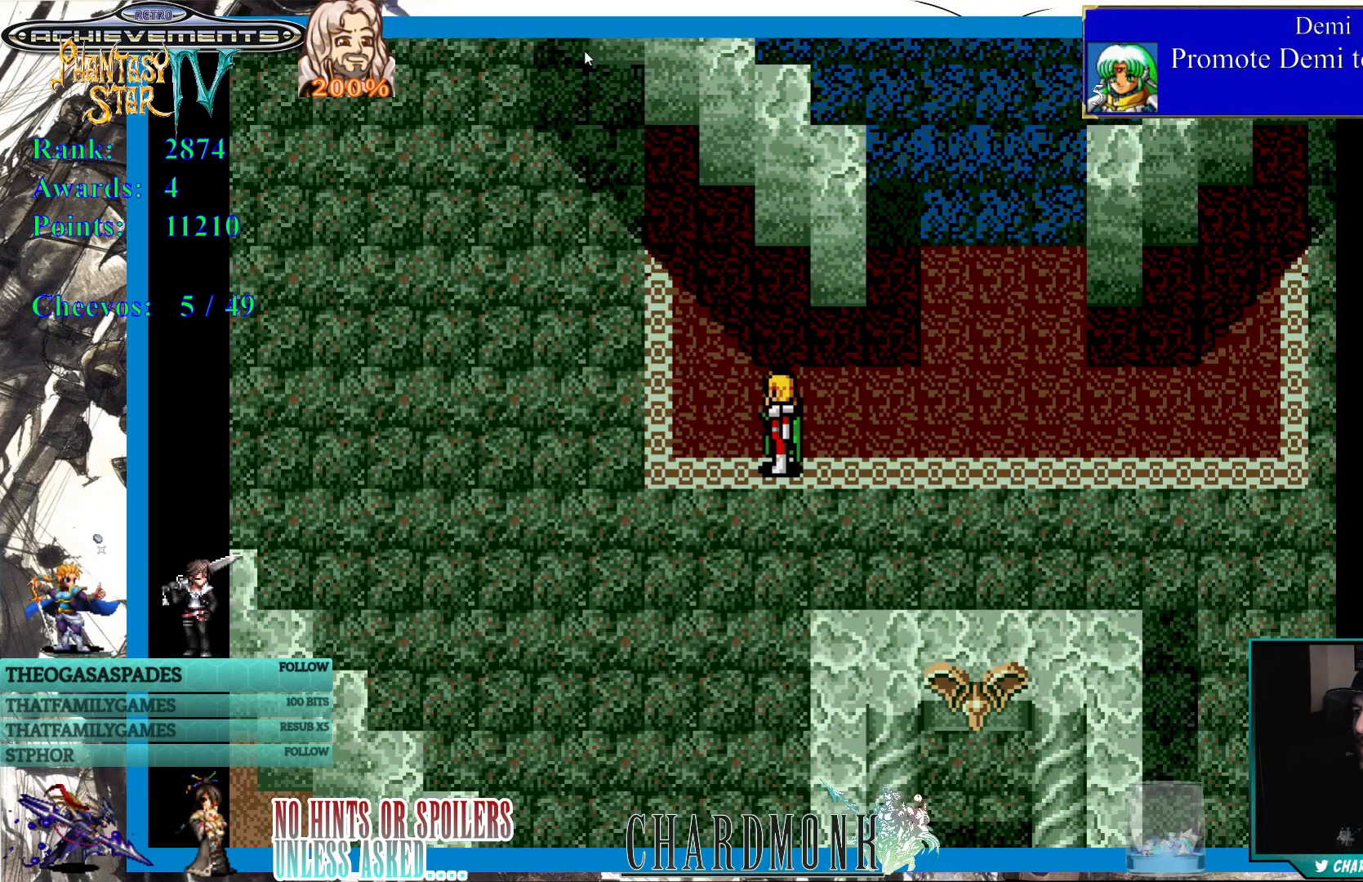
{"buttons": [], "left_stick": "center", "right_stick": "center", "events": []}
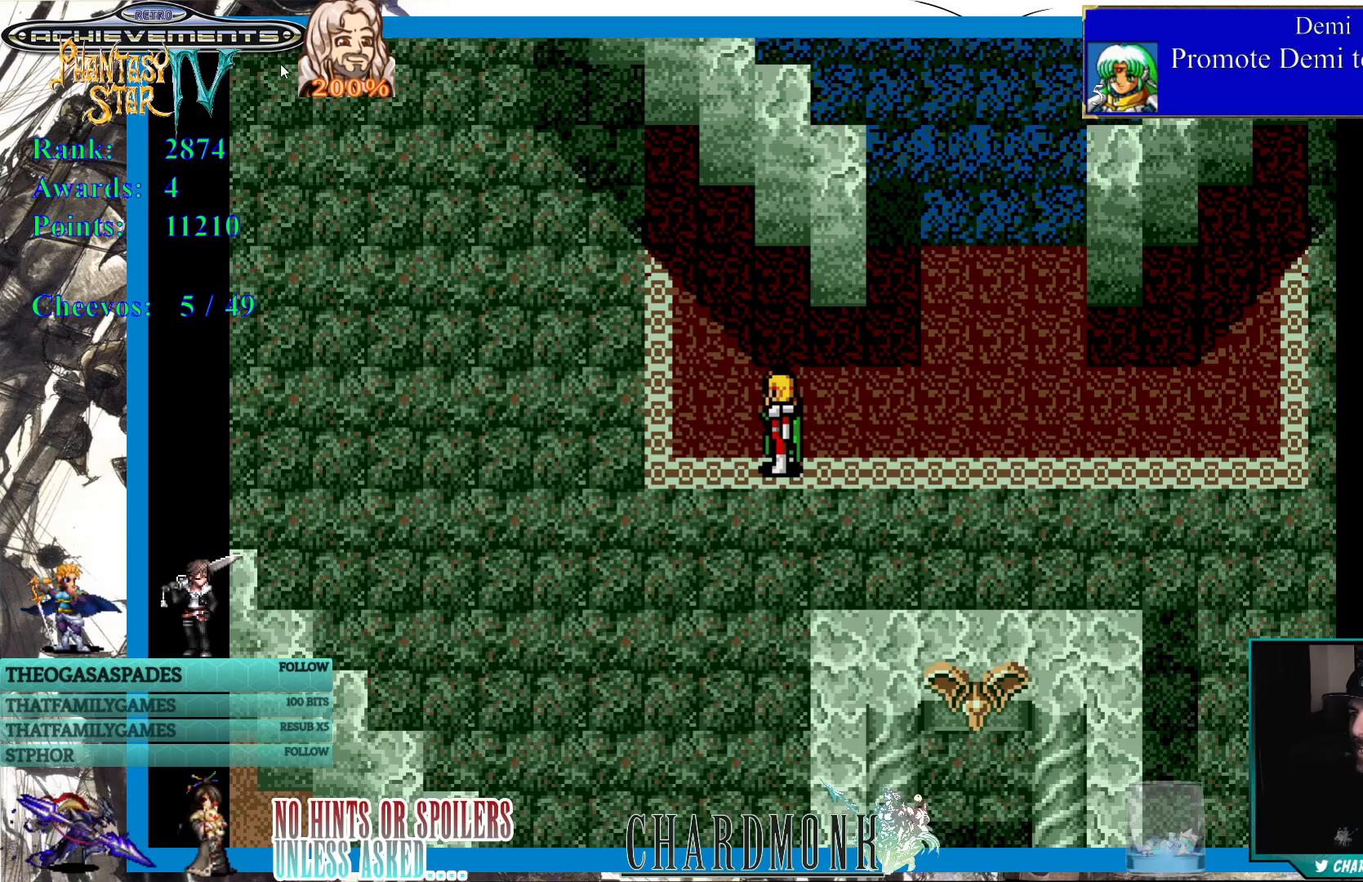
{"buttons": [], "left_stick": "center", "right_stick": "center", "events": []}
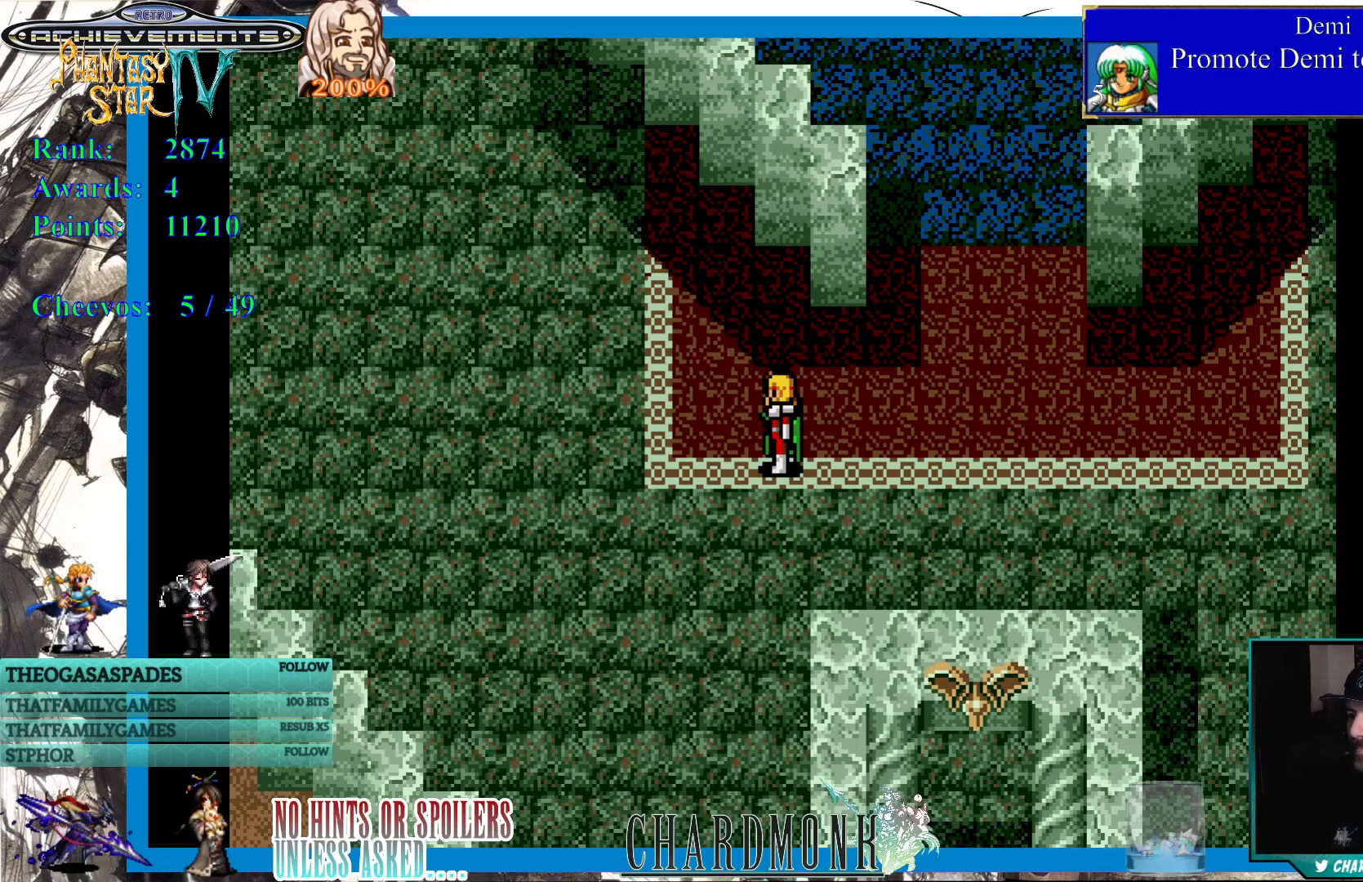
{"buttons": [], "left_stick": "center", "right_stick": "center", "events": []}
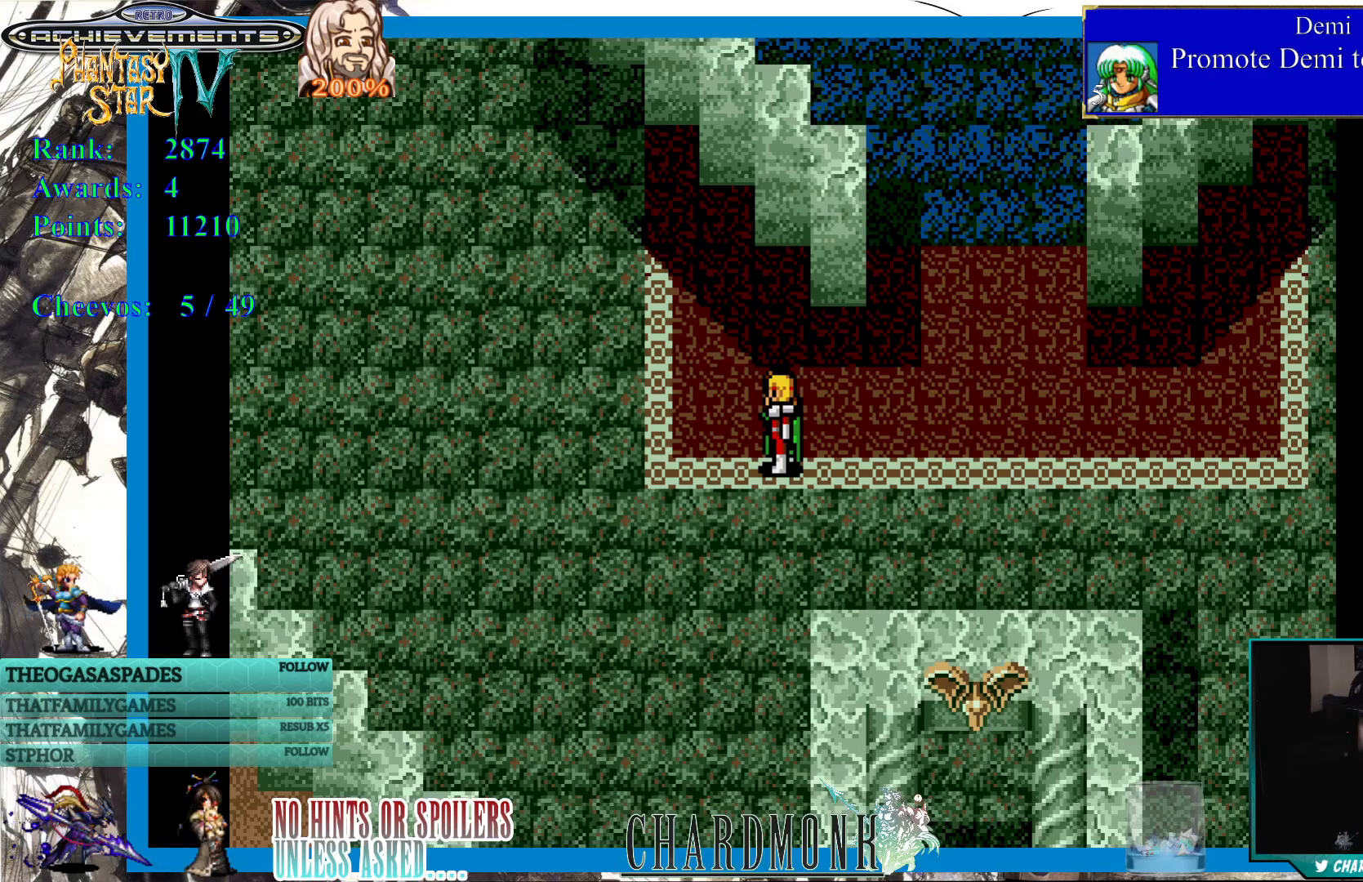
{"buttons": [], "left_stick": "center", "right_stick": "center", "events": []}
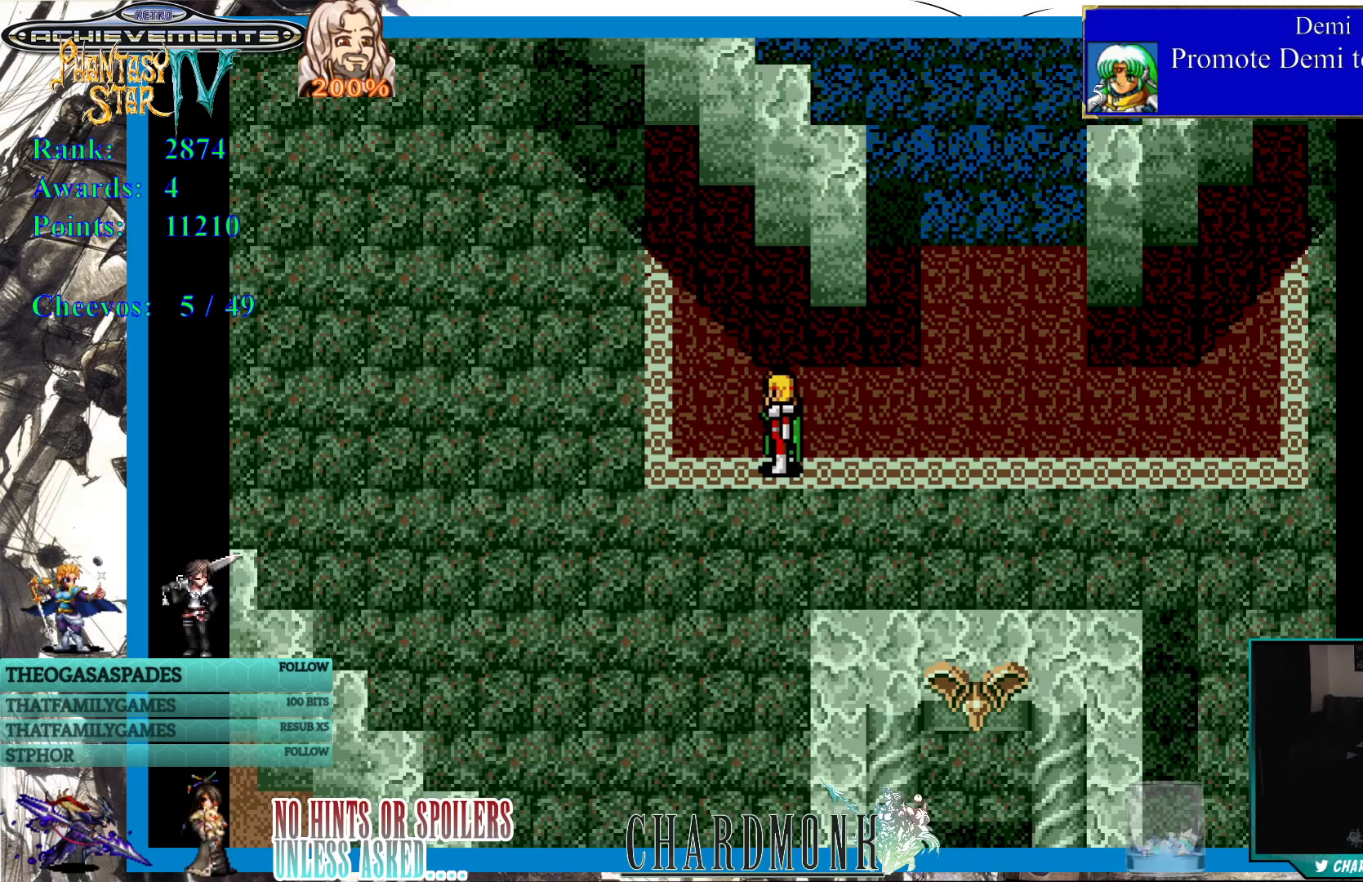
{"buttons": ["DPAD_RIGHT"], "left_stick": "center", "right_stick": "center", "events": [[500, "DPAD_RIGHT", "down"]]}
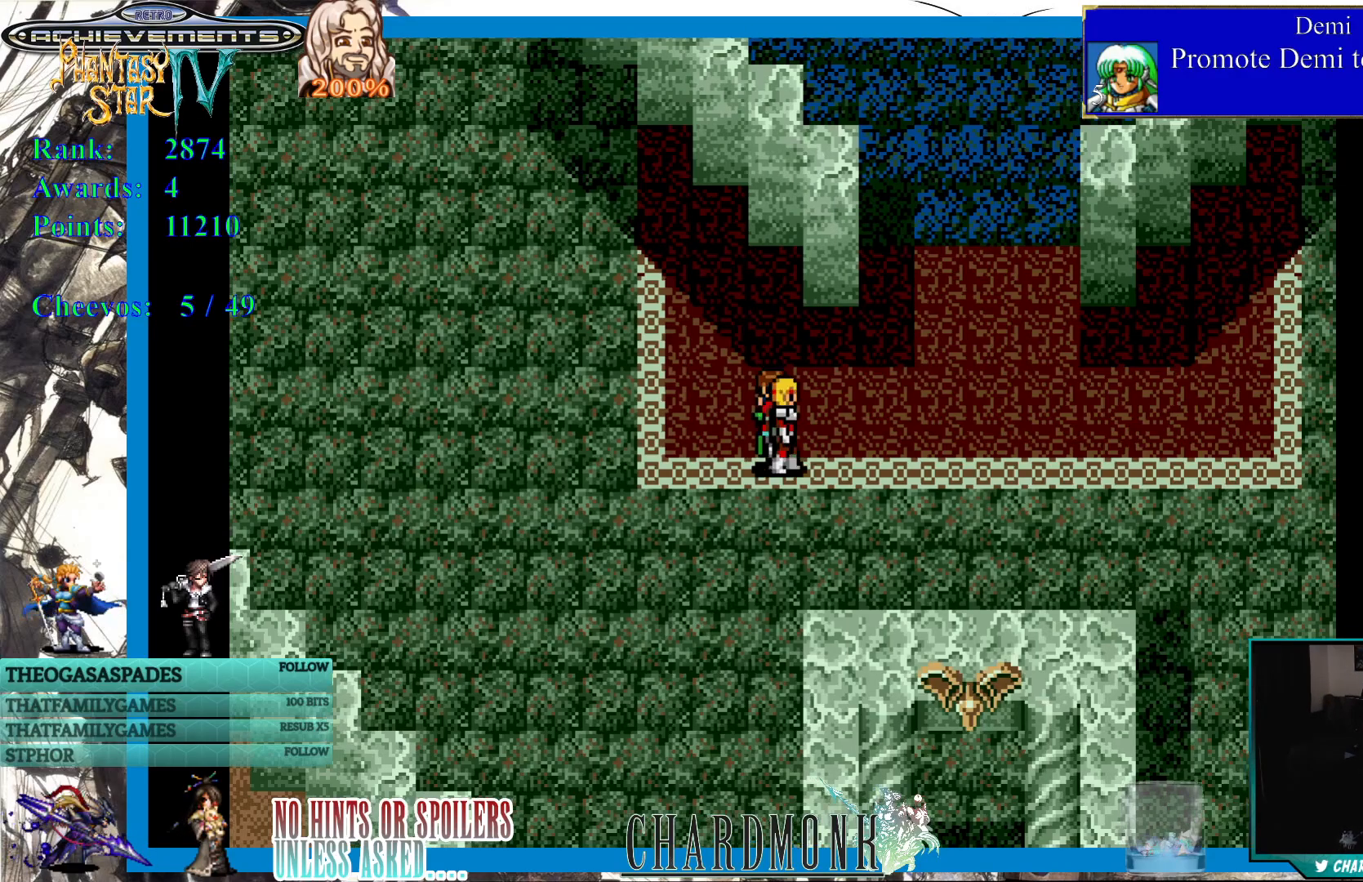
{"buttons": ["DPAD_DOWN"], "left_stick": "center", "right_stick": "center", "events": [[283, "DPAD_DOWN", "down"], [317, "DPAD_RIGHT", "up"]]}
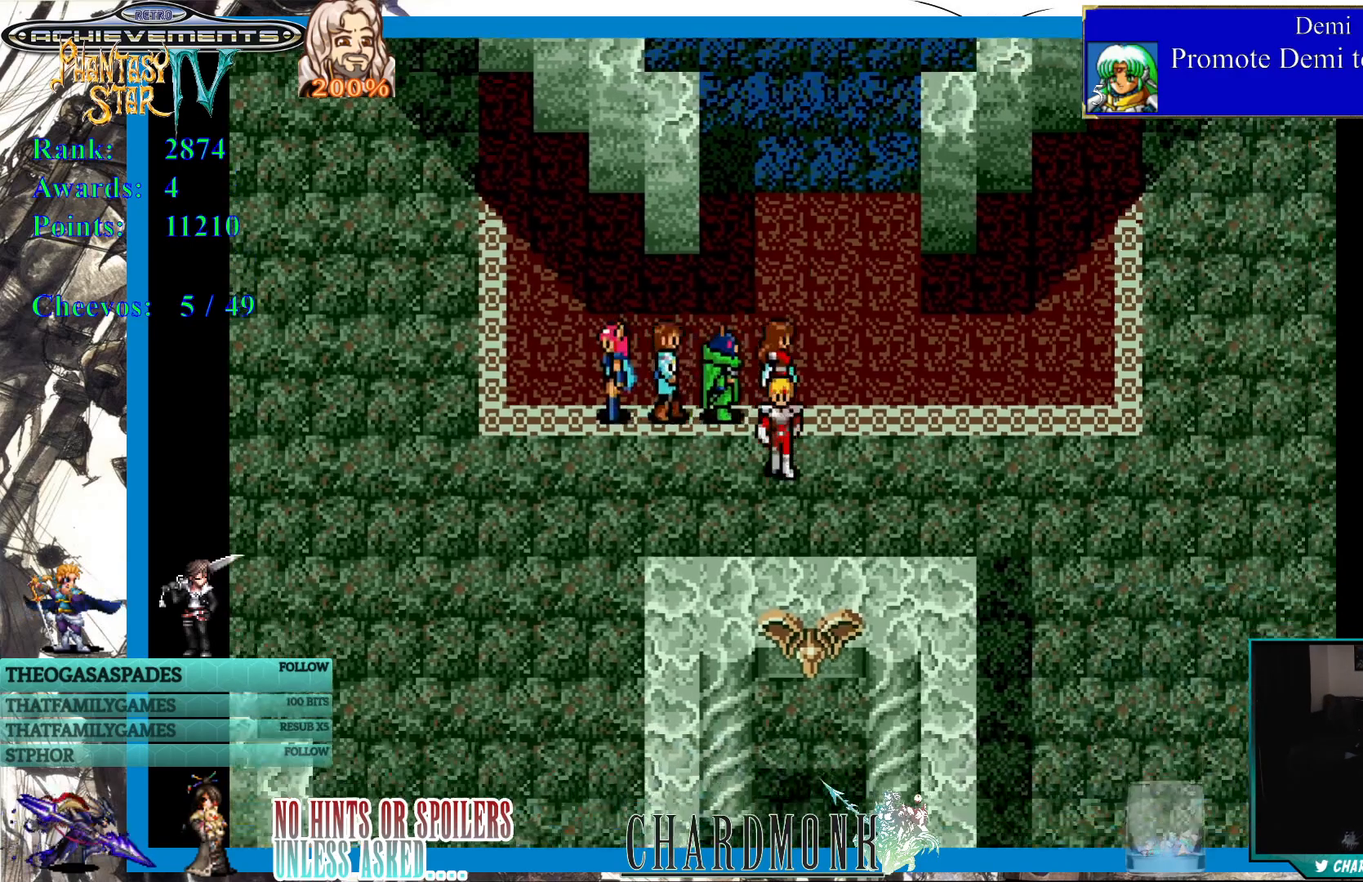
{"buttons": ["DPAD_DOWN"], "left_stick": "center", "right_stick": "center", "events": []}
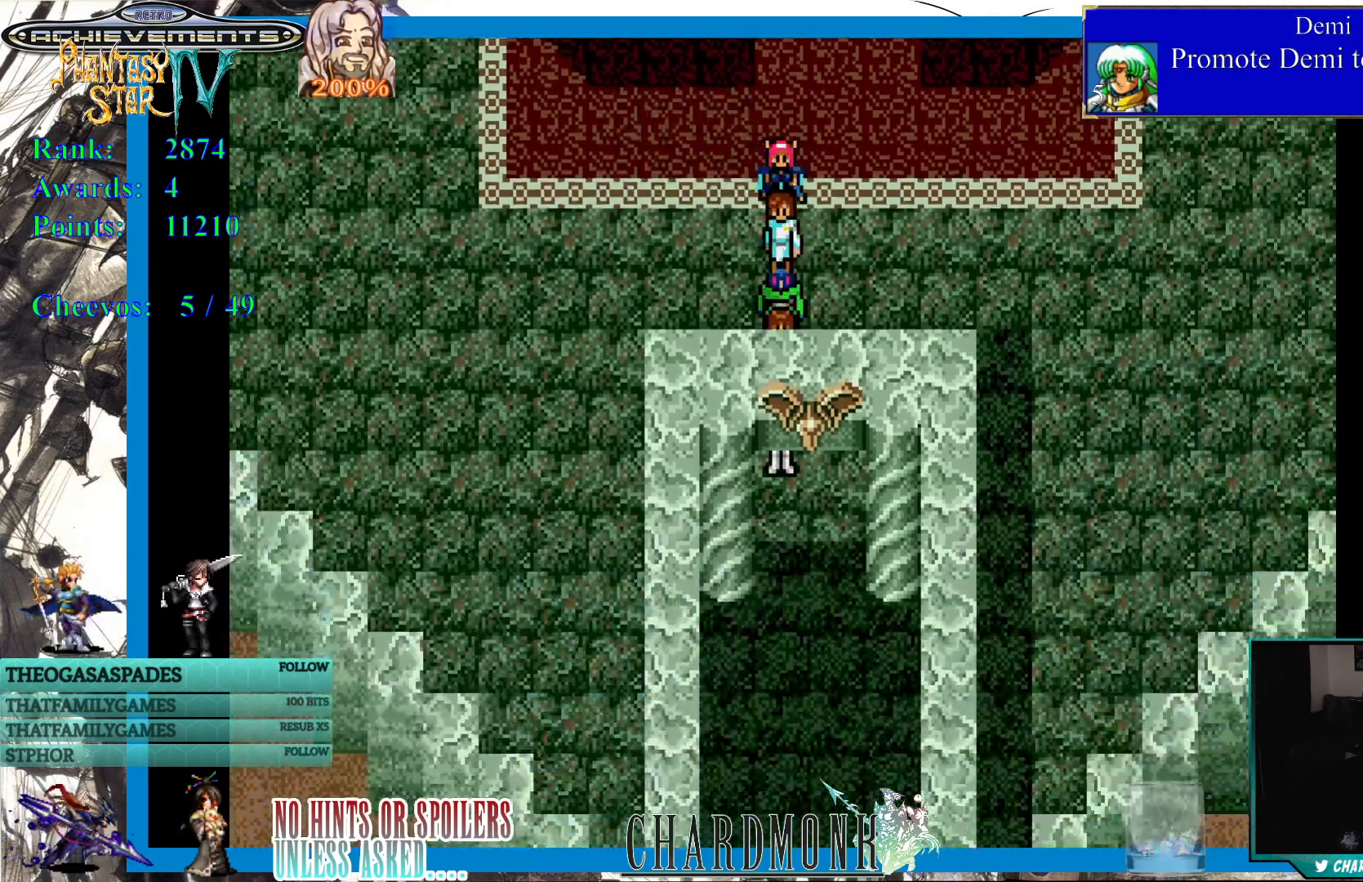
{"buttons": ["DPAD_DOWN"], "left_stick": "center", "right_stick": "center", "events": []}
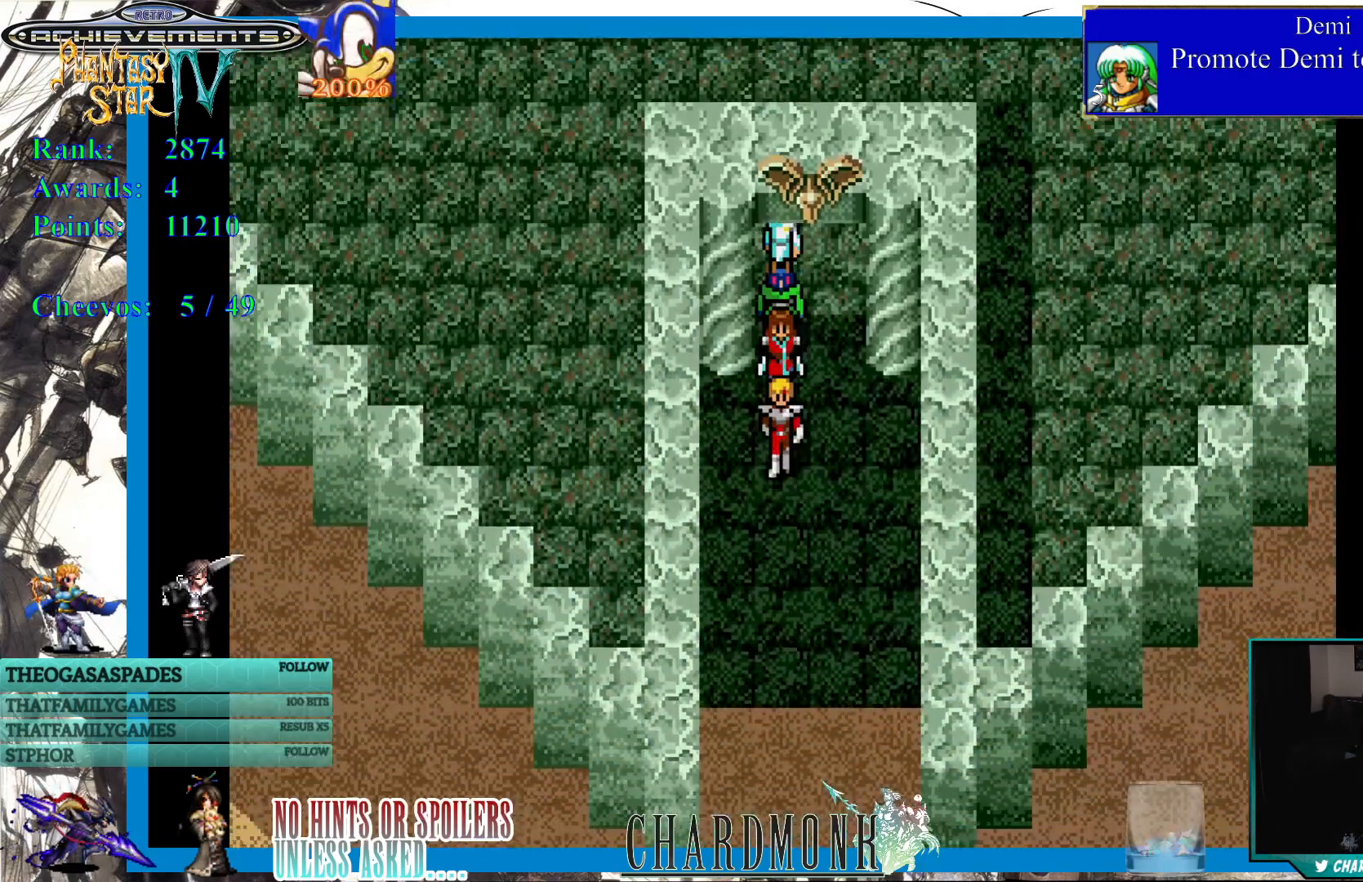
{"buttons": [], "left_stick": "center", "right_stick": "center", "events": [[467, "DPAD_DOWN", "up"]]}
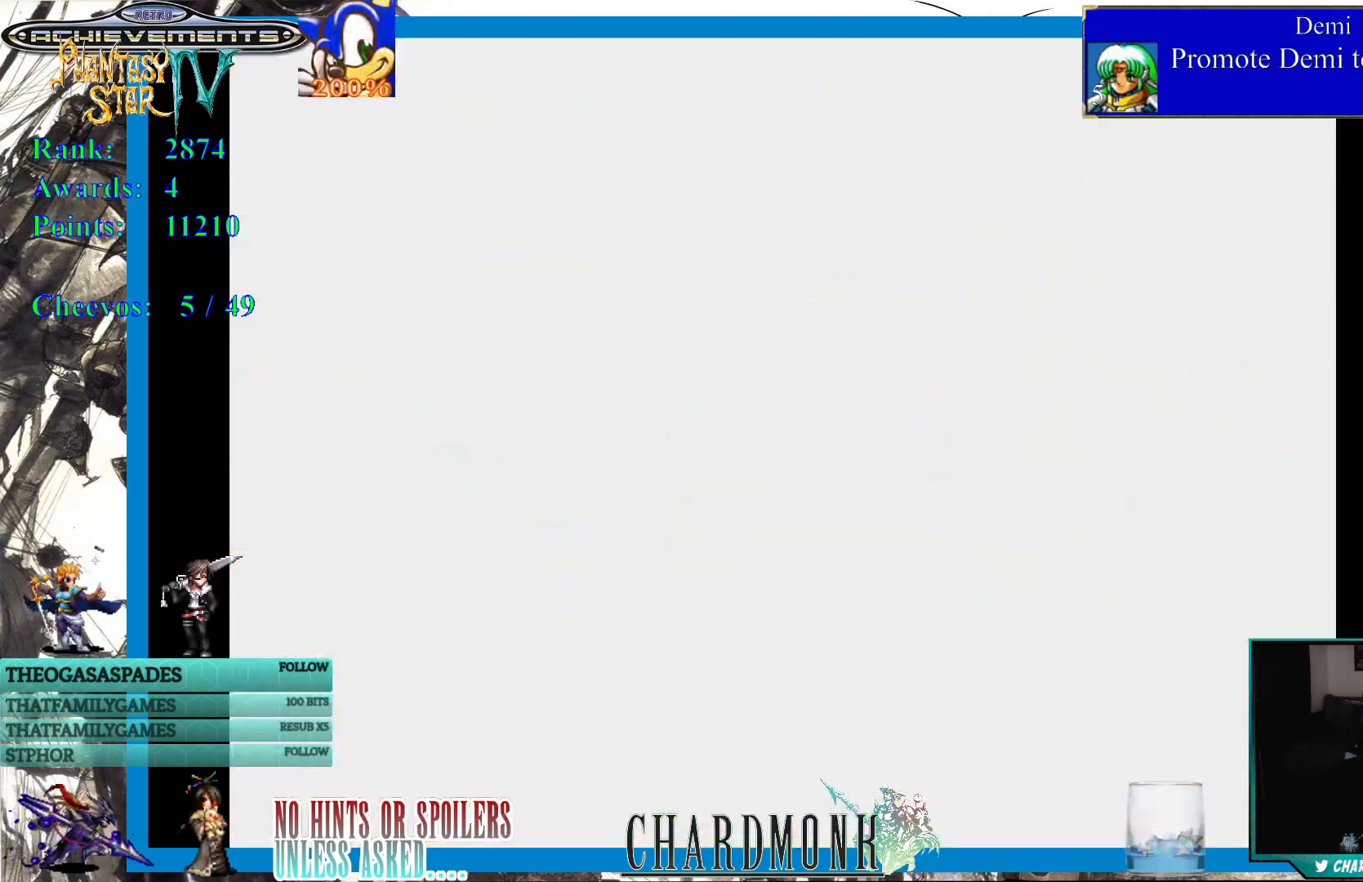
{"buttons": [], "left_stick": "center", "right_stick": "center", "events": []}